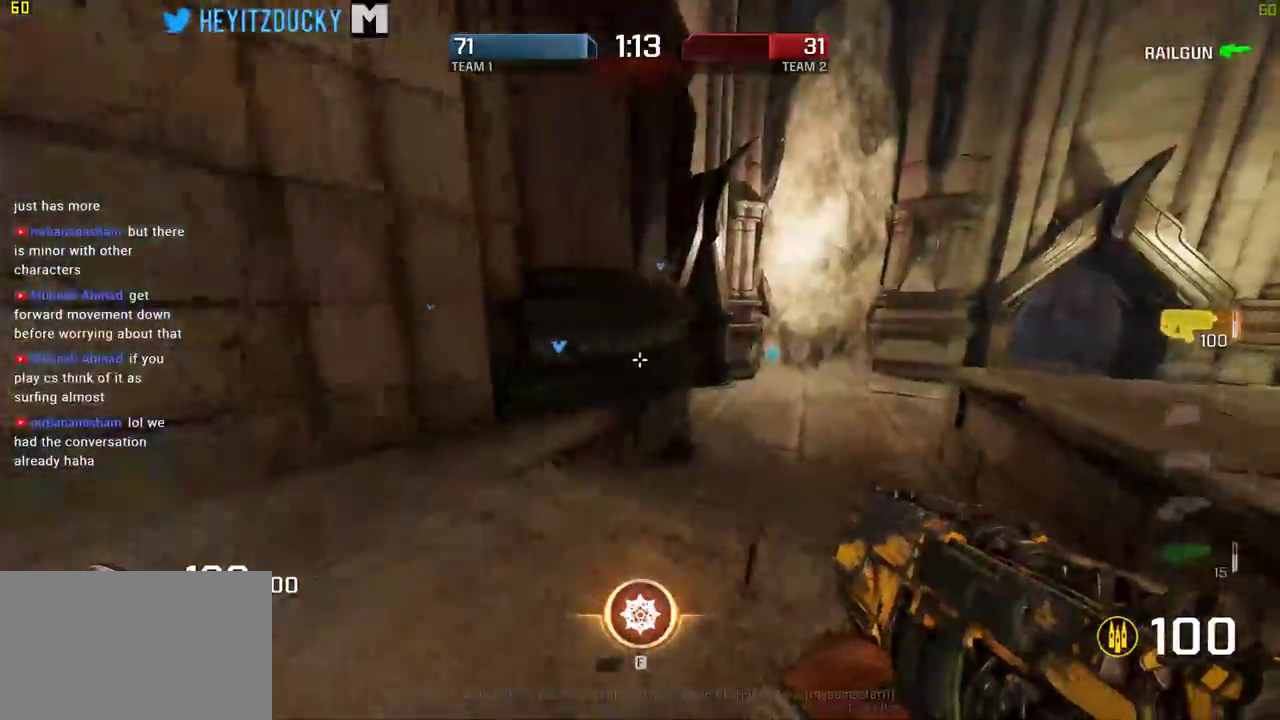
Gameplay with keyboard and mouse; each line is a JSON object with the keys and mouse buttons held at the frame after it. "events" lists presses ("down") and releases ("up") of "1", "2", "3", "4", "5", "a", "alt", "c", "ctrl", "d", "e", "f", "q", "r", "s", "shift", "space", "tab", "v", "w", "x", "z", "mouse_left", "mouse_middle", "mouse_right", "mouse_wheel_up" and "mouse_wheel_down" between this image and that frame as [ms after this image, input, new state], when the widget could be followed in between. "mouse_left", "mouse_middle", "mouse_right", "mouse_wheel_up", "mouse_wheel_down" = the "left", "middle", "right", "wheel_up", "wheel_down" buttons of the "mouse" list. No other keys are recorded. Mouse movement is not recorded.
{"keys": ["d", "space", "w"], "mouse": [], "events": [[284, "space", "down"]]}
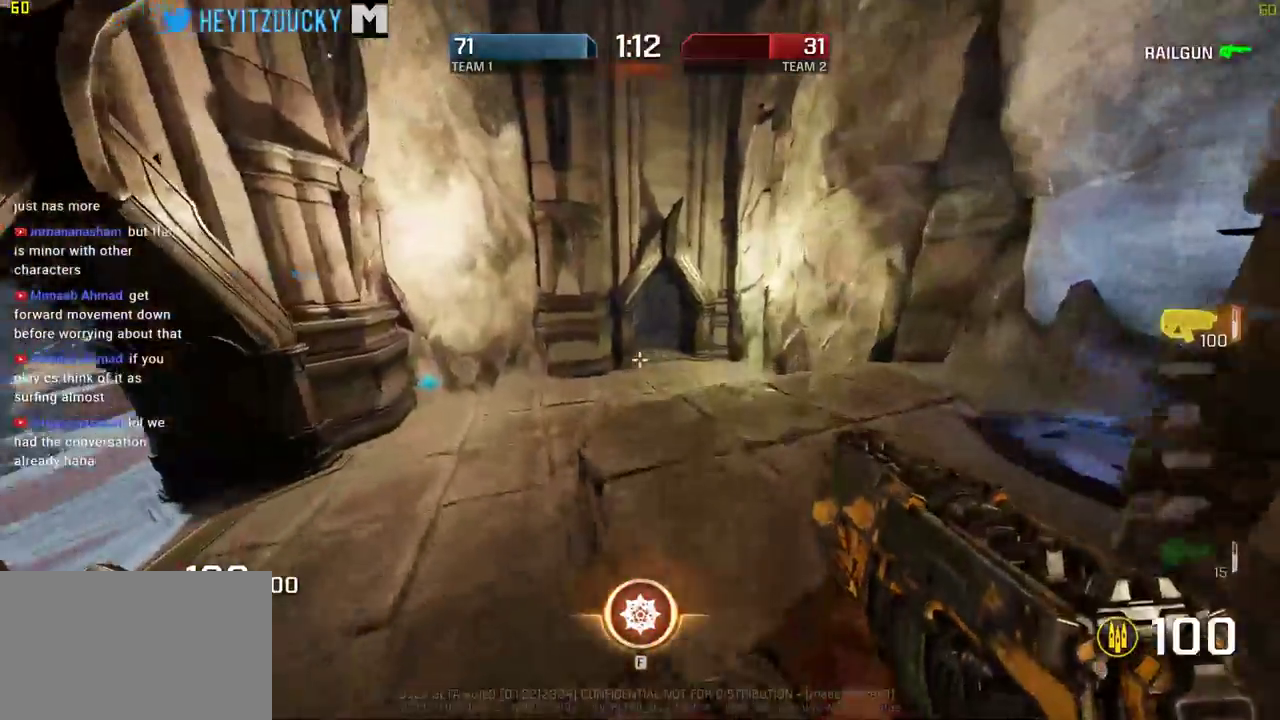
{"keys": ["a", "w"], "mouse": [], "events": [[17, "space", "up"], [67, "d", "up"], [167, "a", "down"]]}
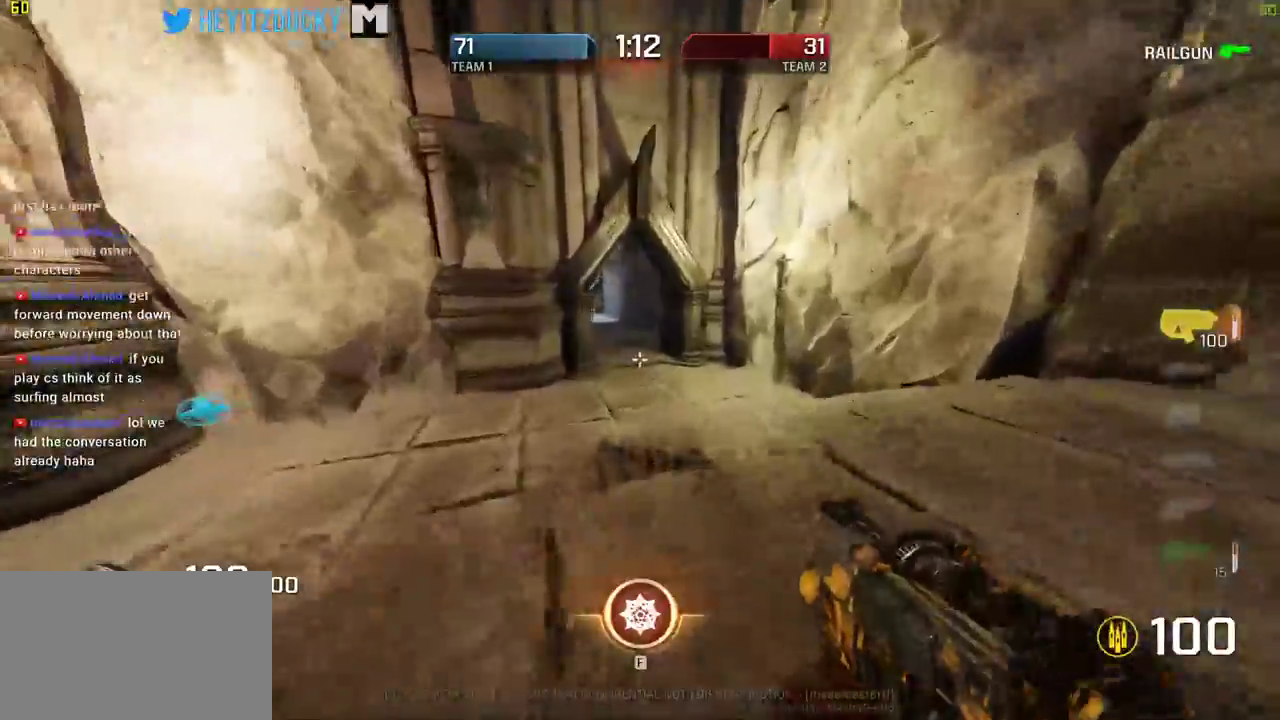
{"keys": ["a", "space"], "mouse": []}
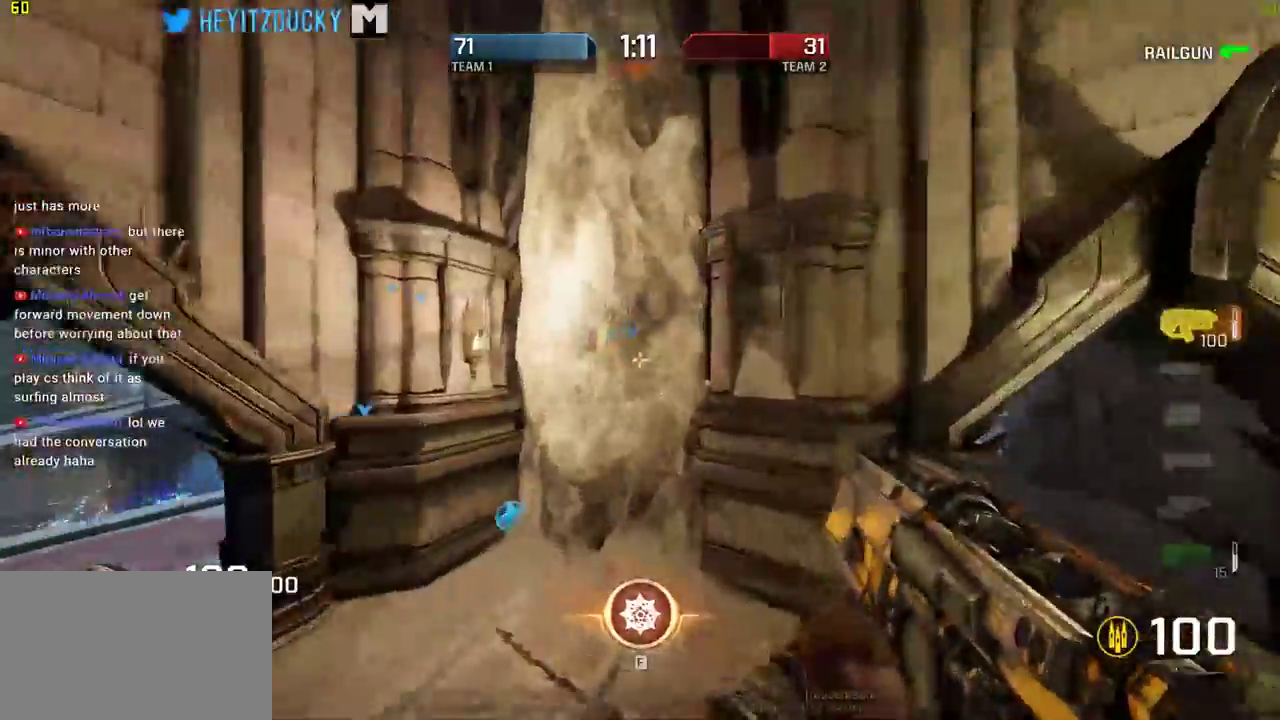
{"keys": ["a", "space"], "mouse": [], "events": []}
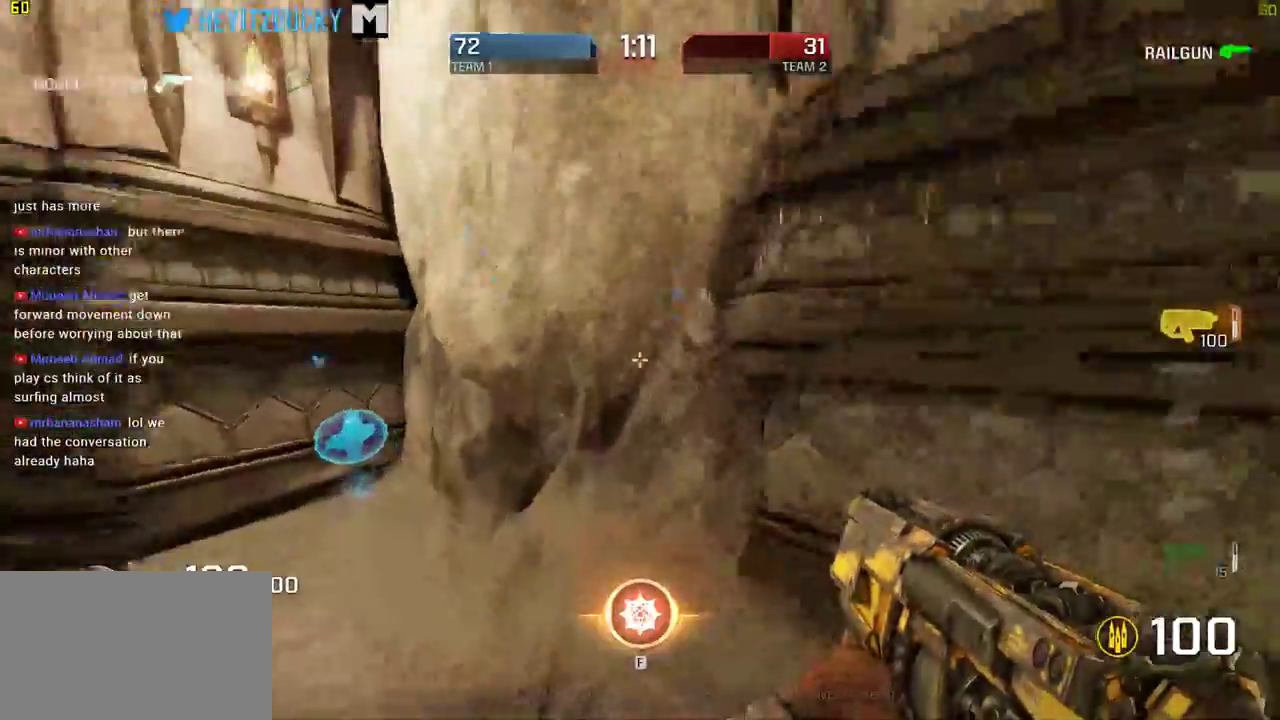
{"keys": ["d", "w"], "mouse": [], "events": [[67, "space", "up"], [250, "w", "down"], [484, "a", "up"], [484, "d", "down"]]}
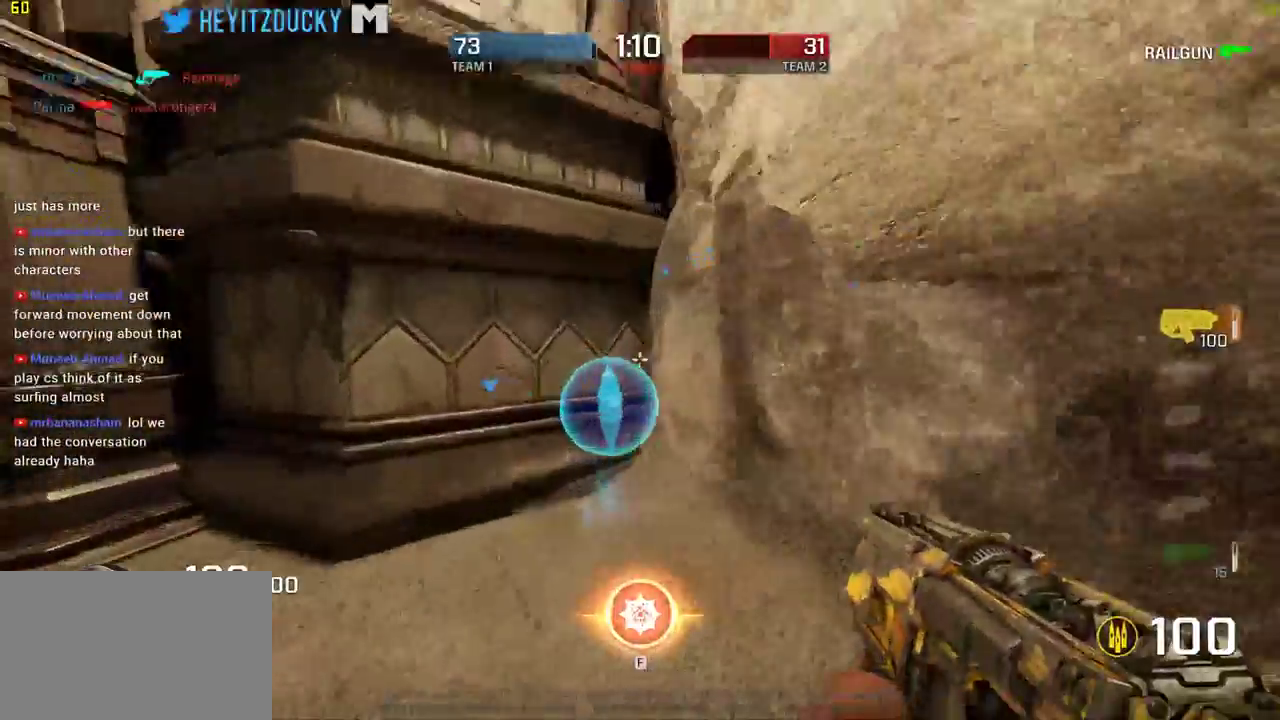
{"keys": ["a", "w"], "mouse": [], "events": [[134, "w", "up"], [417, "a", "down"], [450, "w", "down"], [500, "d", "up"]]}
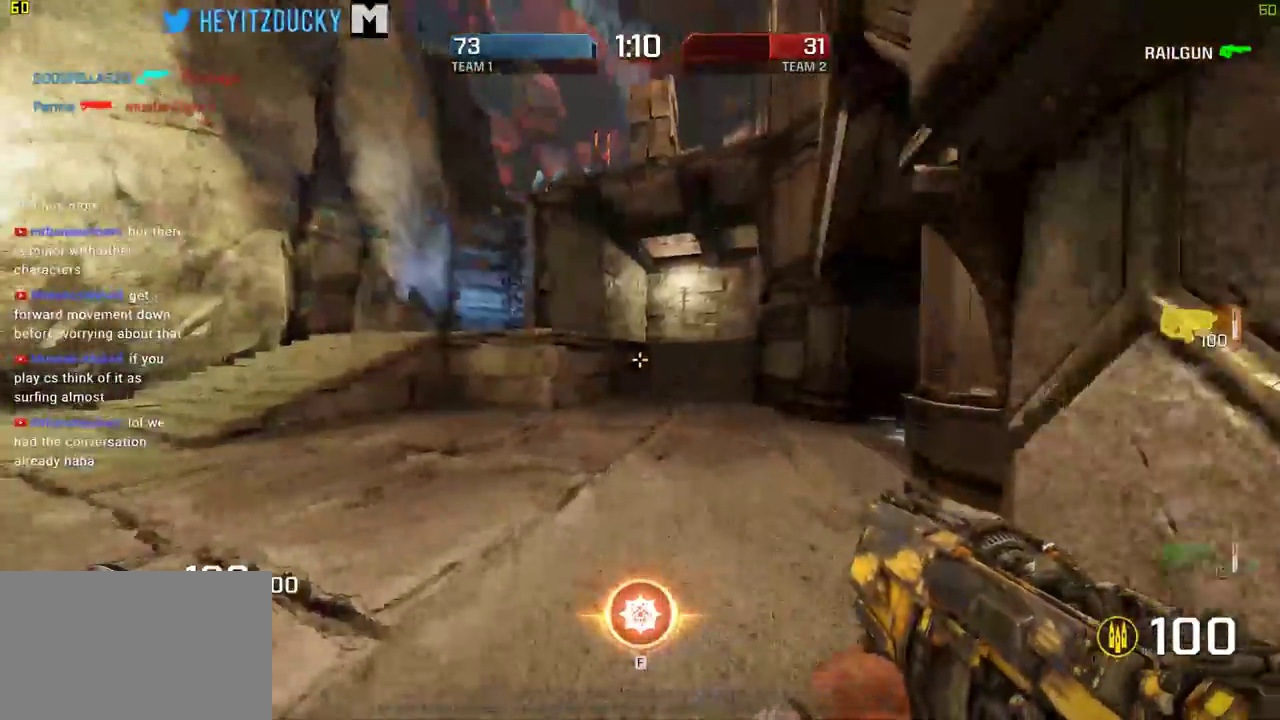
{"keys": ["a", "w"], "mouse": []}
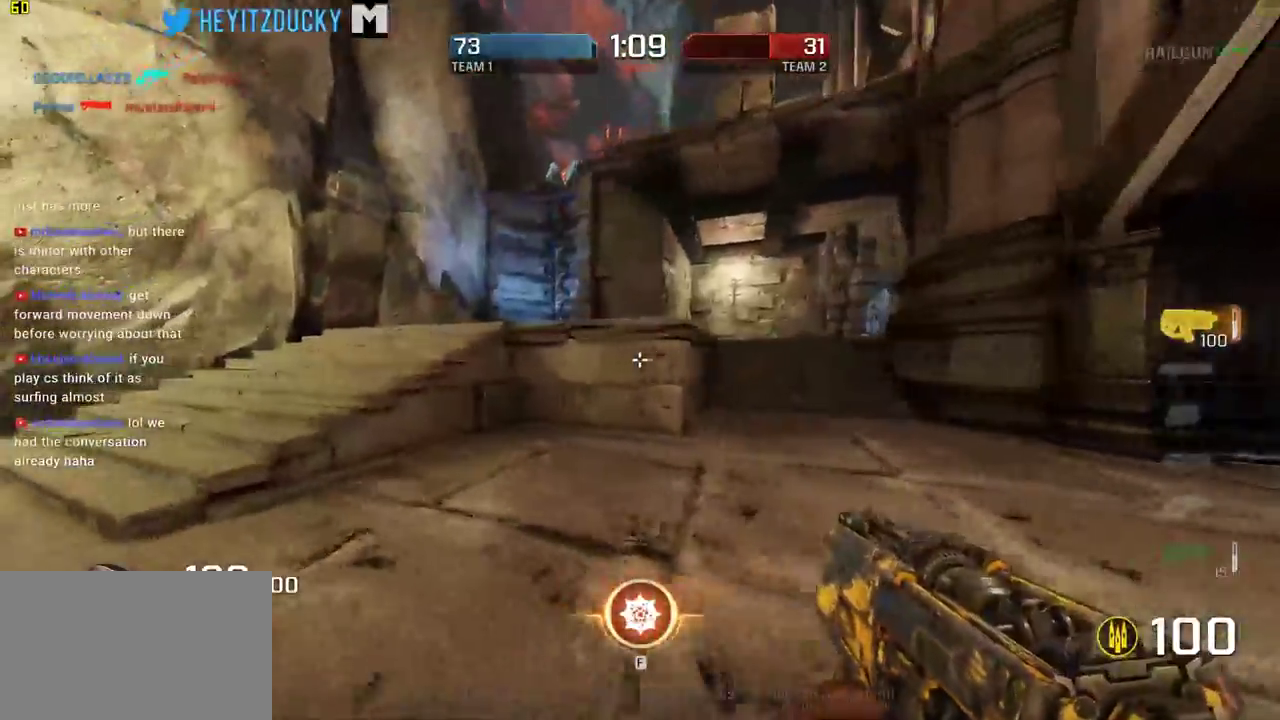
{"keys": ["space", "w"], "mouse": [], "events": [[17, "w", "up"], [167, "w", "down"], [400, "a", "up"], [450, "space", "down"]]}
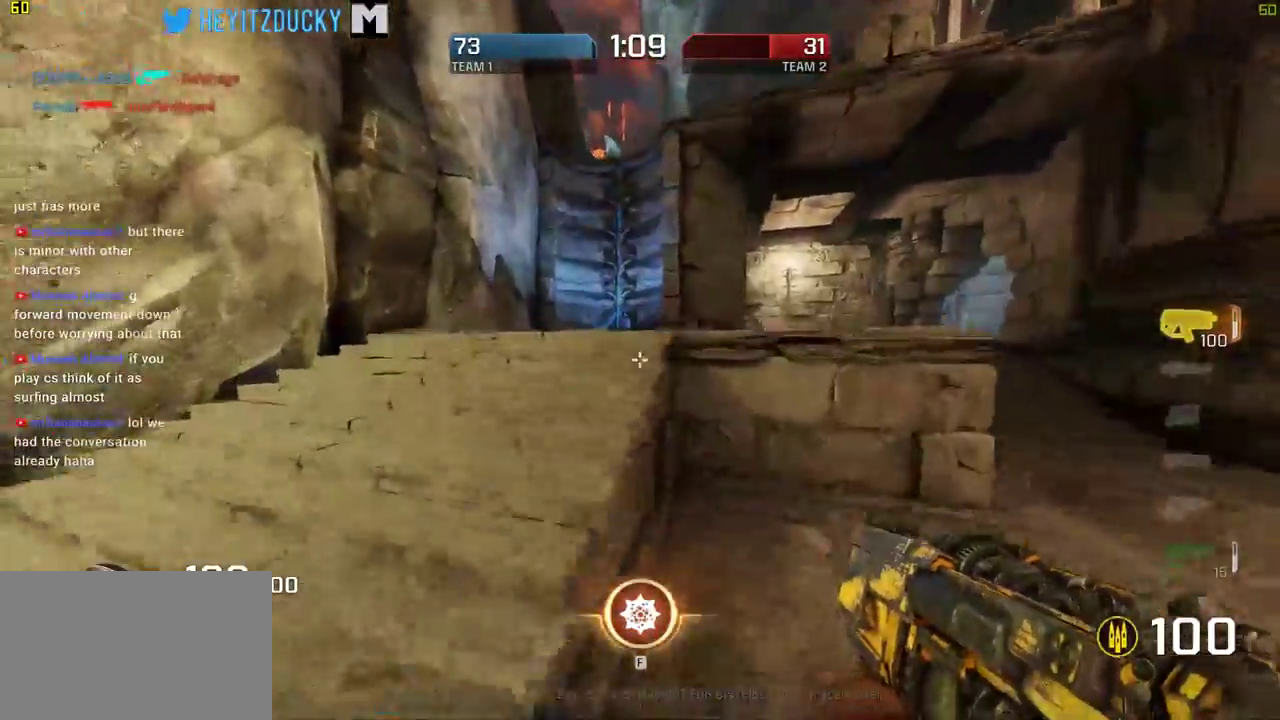
{"keys": ["d", "space", "w"], "mouse": [], "events": [[317, "d", "down"]]}
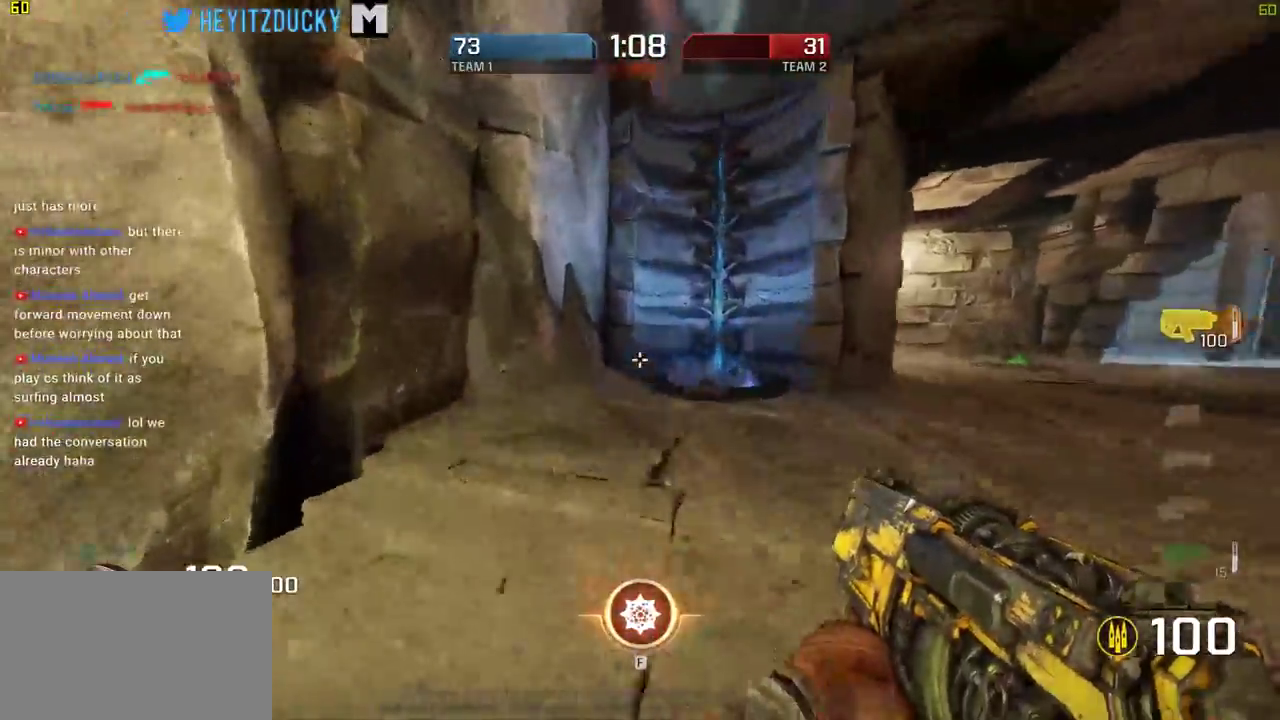
{"keys": ["d", "space"], "mouse": [], "events": [[150, "w", "up"]]}
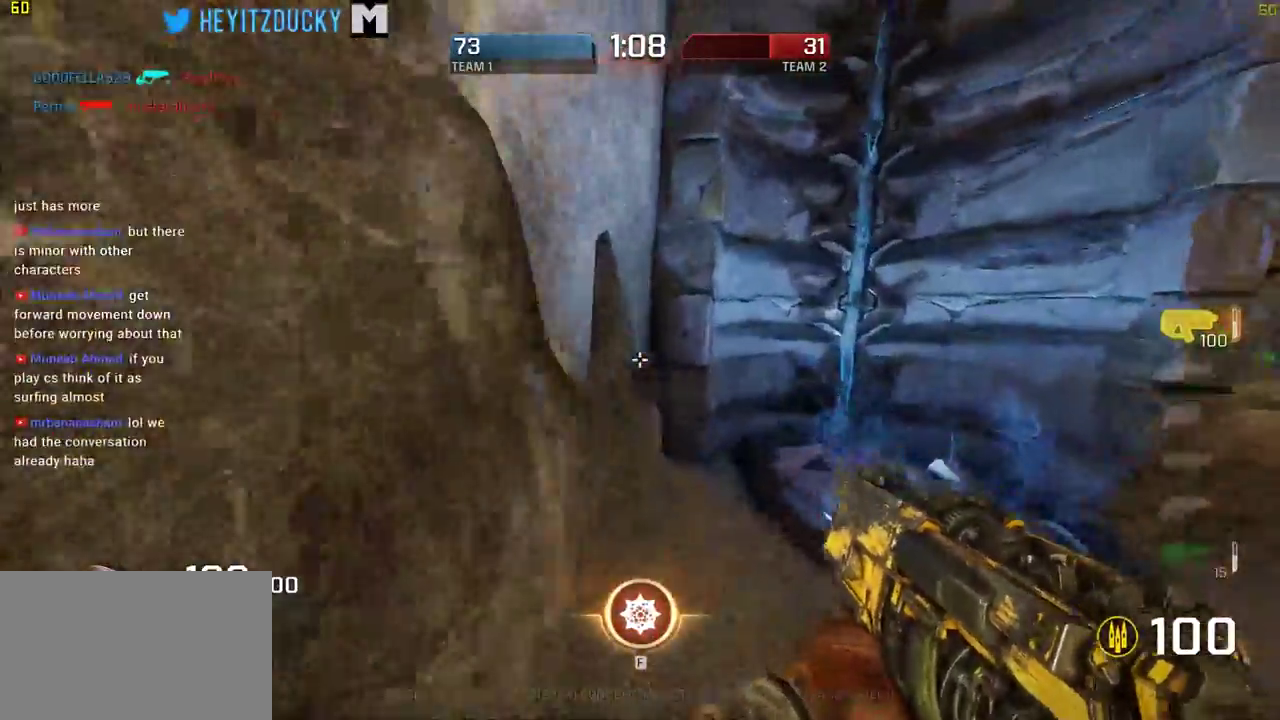
{"keys": ["d", "w"], "mouse": [], "events": [[17, "w", "down"], [200, "w", "up"], [250, "space", "up"], [300, "w", "down"]]}
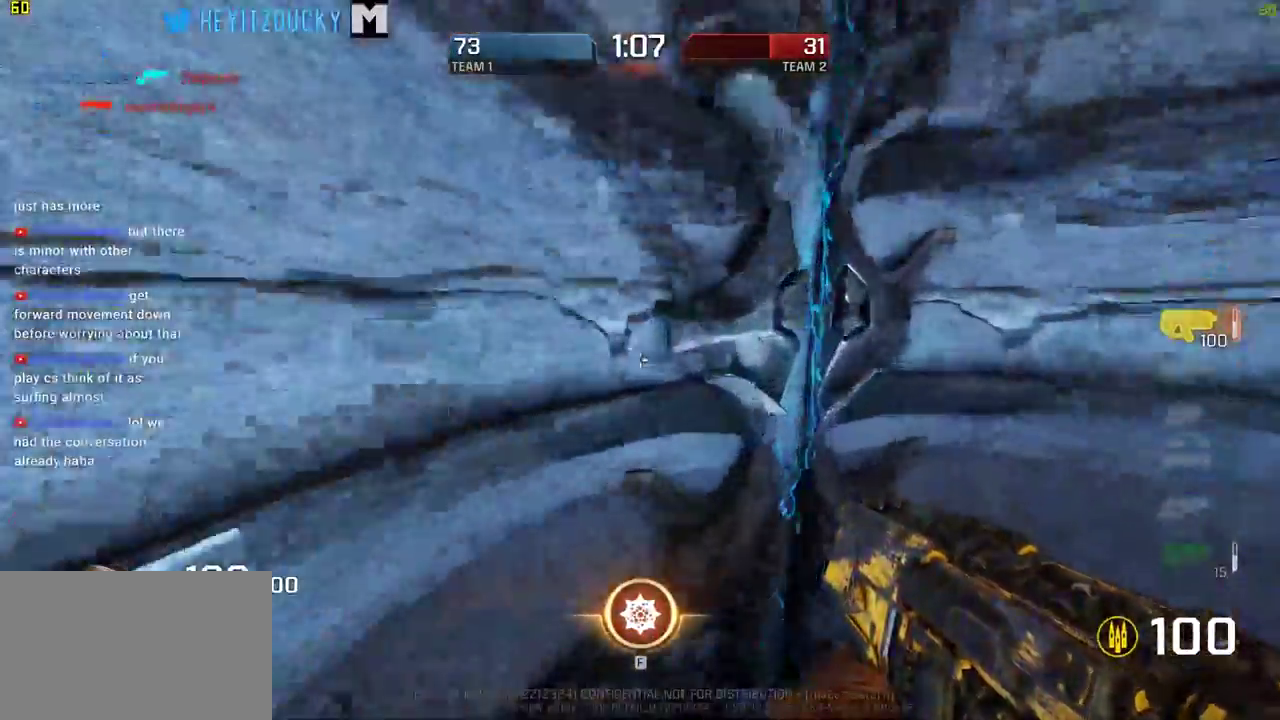
{"keys": ["a", "w"], "mouse": [], "events": [[84, "d", "up"], [434, "a", "down"]]}
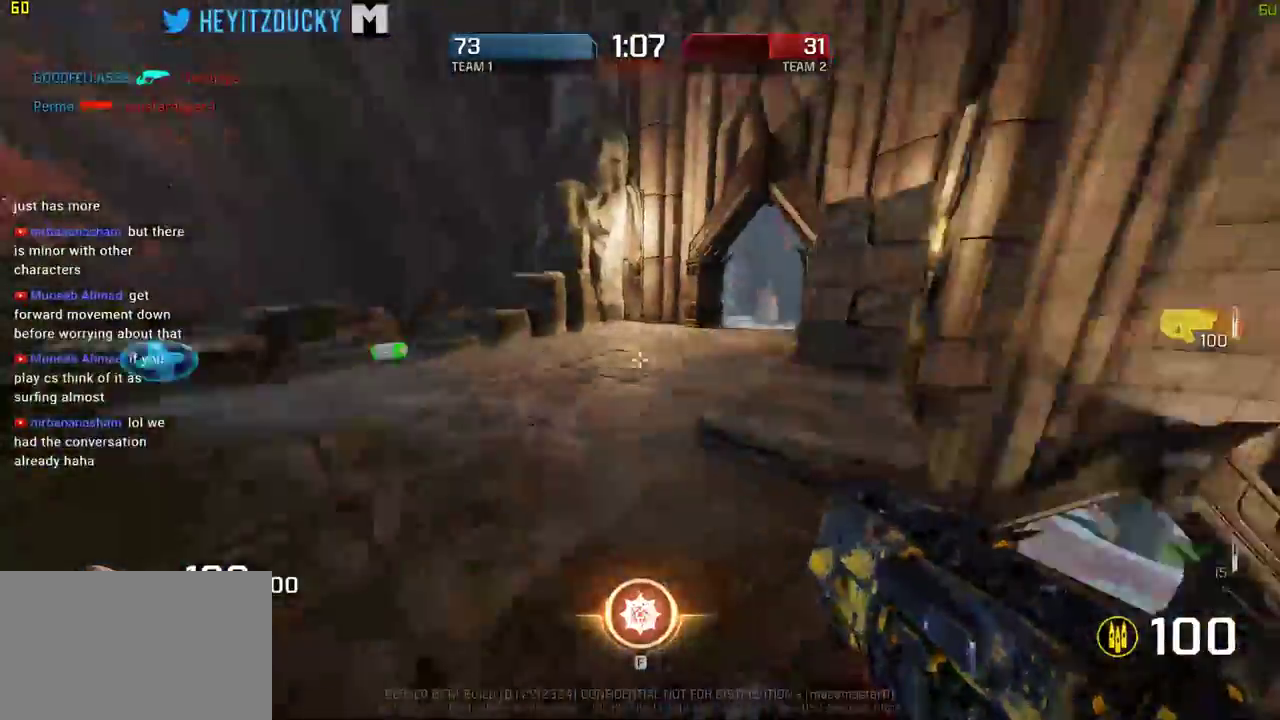
{"keys": ["a"], "mouse": [], "events": [[184, "w", "up"]]}
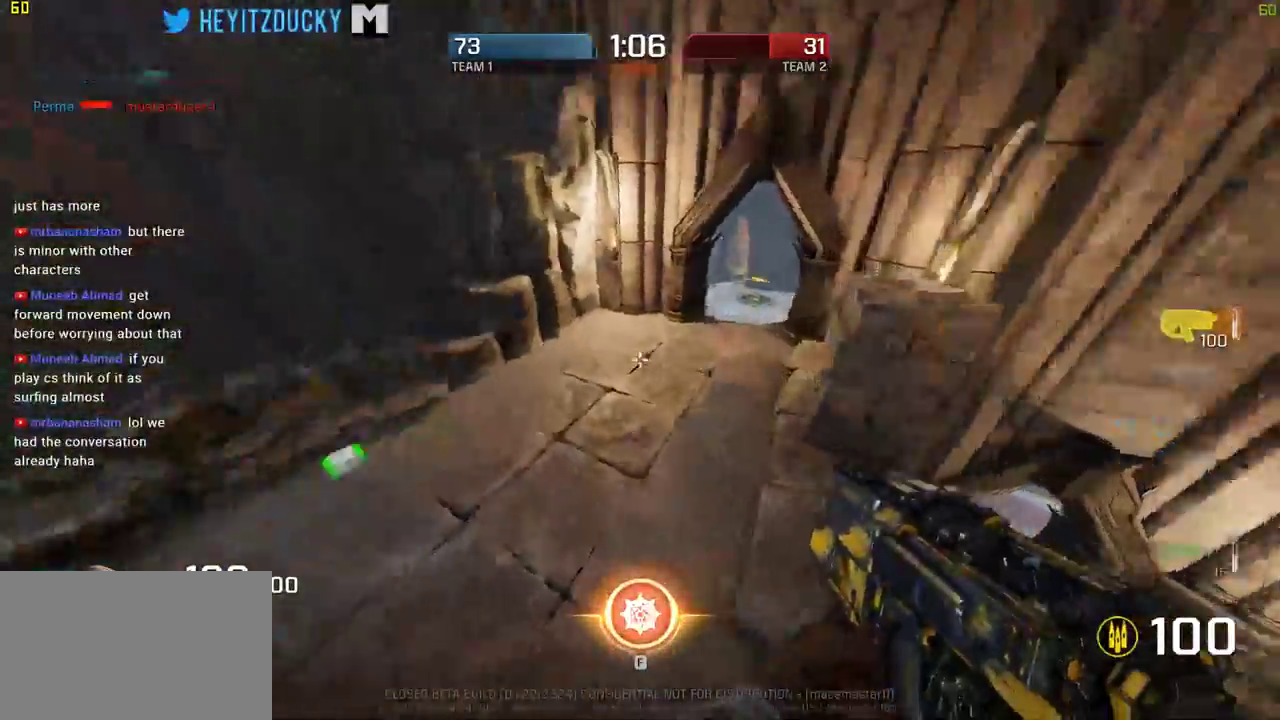
{"keys": ["a", "w"], "mouse": [], "events": [[200, "w", "down"]]}
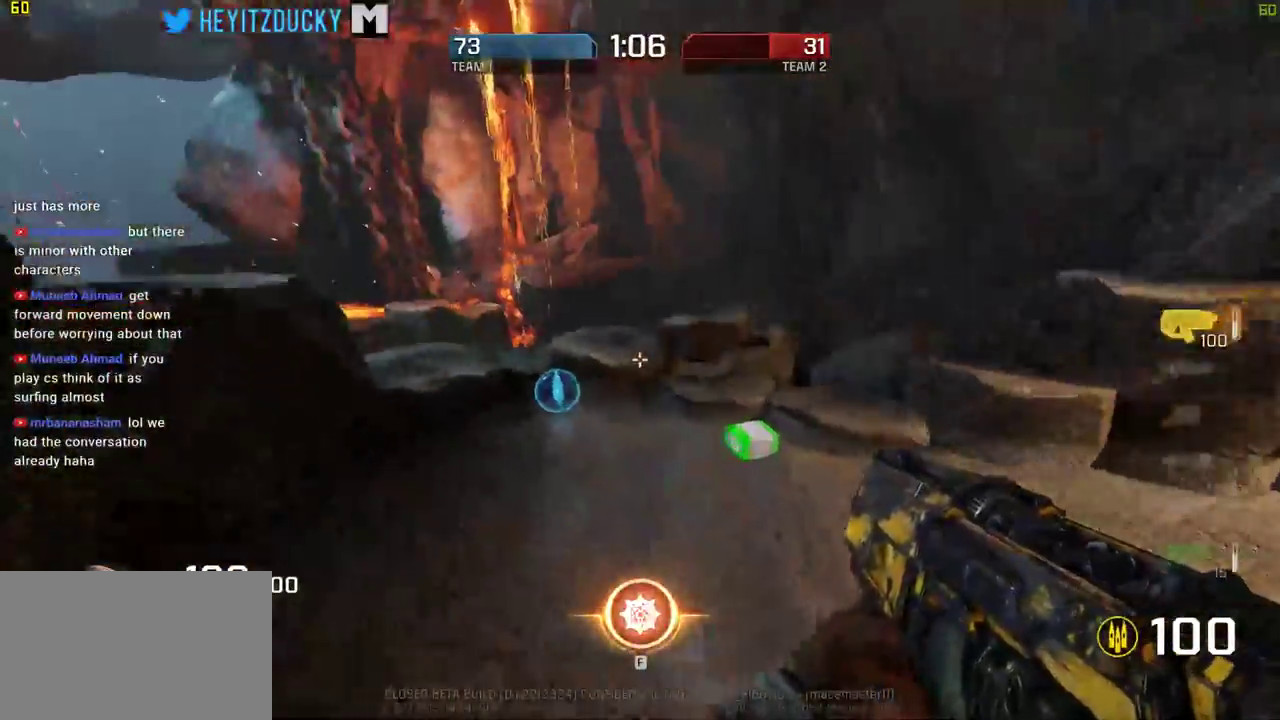
{"keys": ["d", "w"], "mouse": [], "events": [[500, "a", "up"], [500, "d", "down"]]}
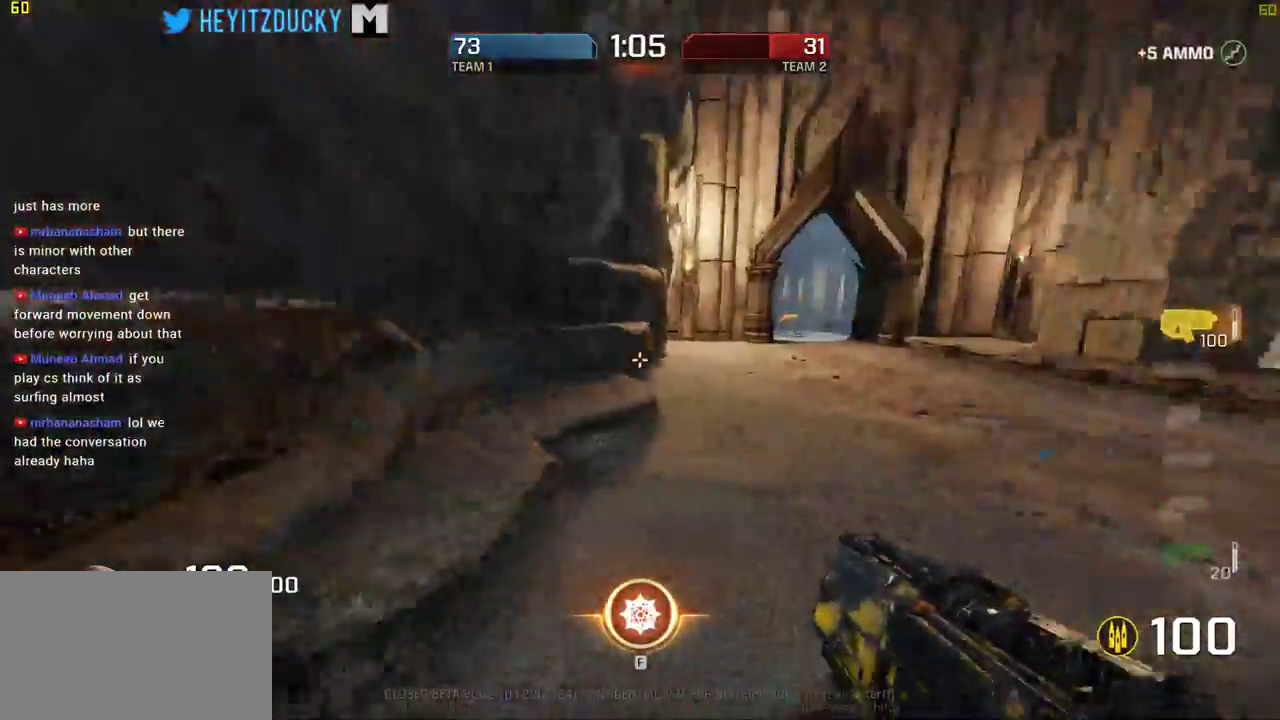
{"keys": ["space", "w"], "mouse": [], "events": [[234, "d", "up"], [434, "space", "down"]]}
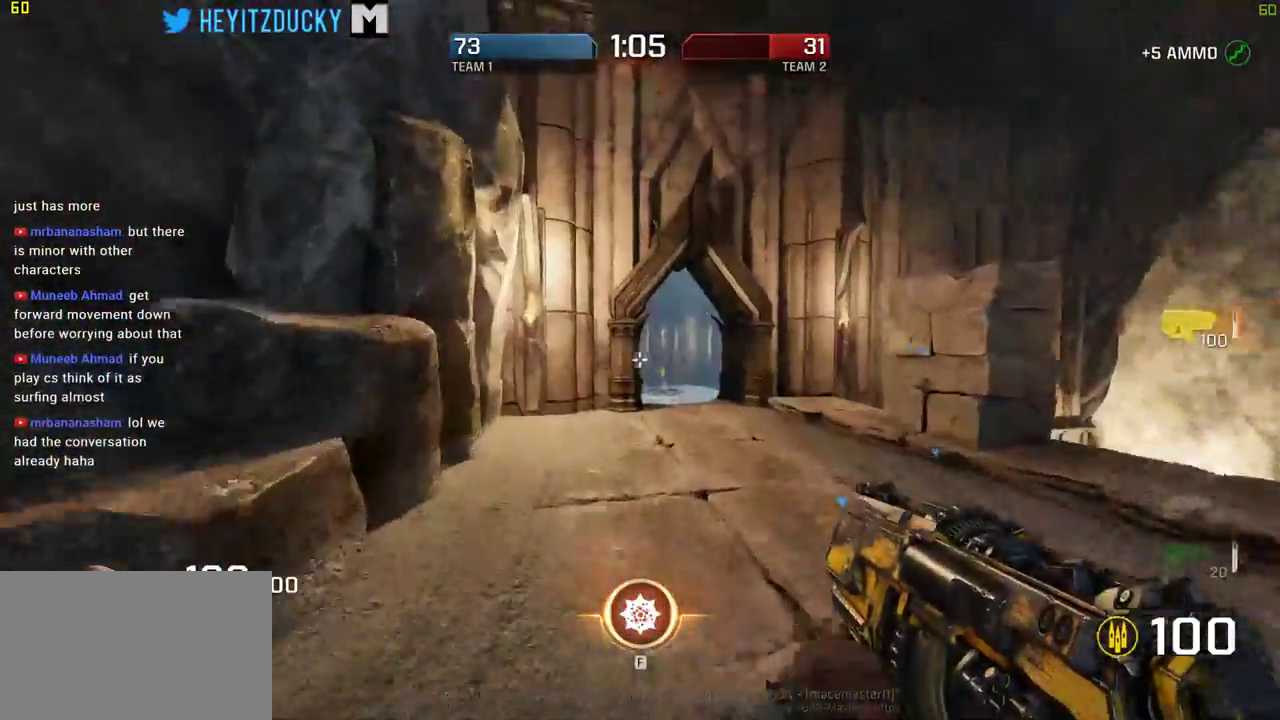
{"keys": ["space", "w"], "mouse": [], "events": [[450, "mouse_wheel_down", "down"], [484, "mouse_wheel_down", "up"]]}
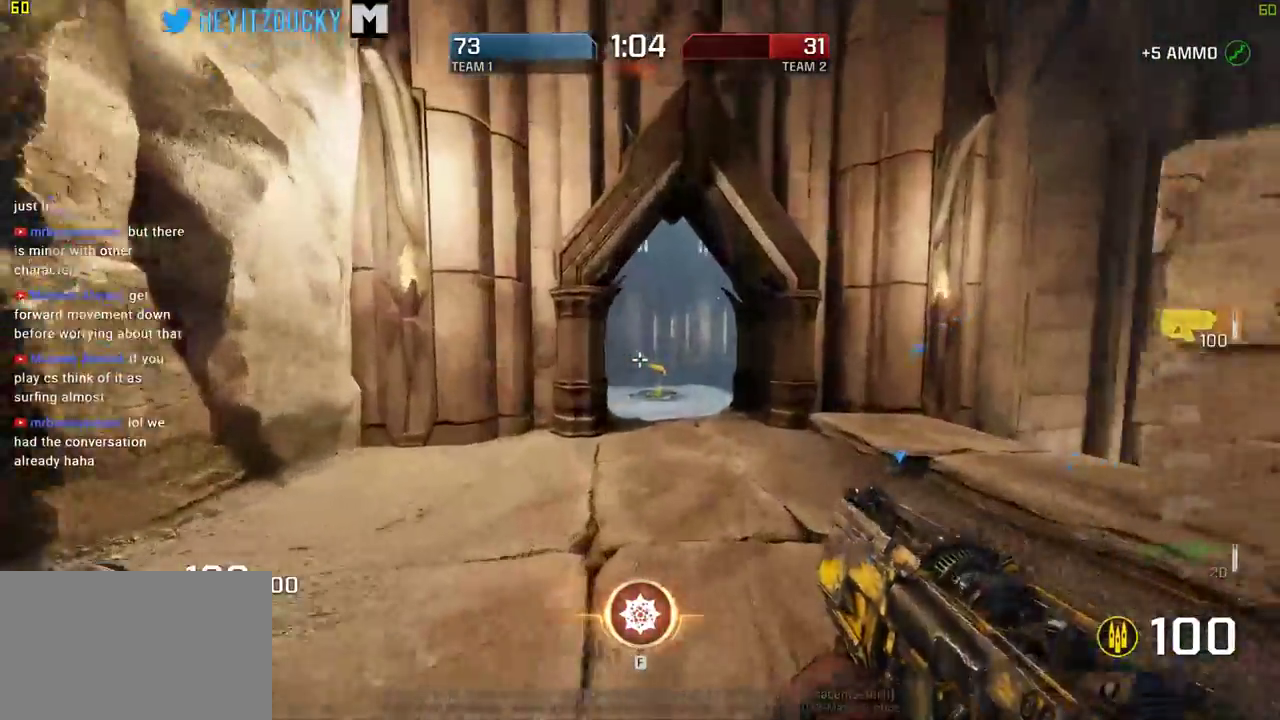
{"keys": ["space", "w"], "mouse": [], "events": [[84, "a", "down"], [267, "a", "up"]]}
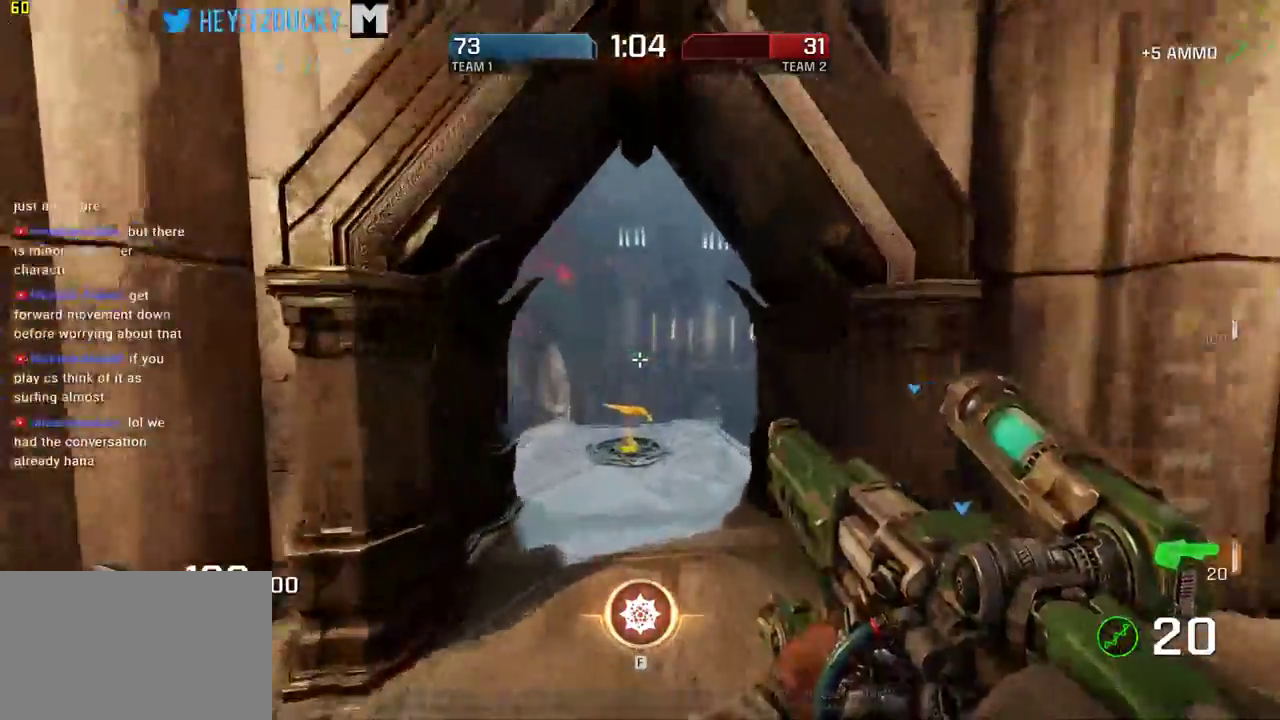
{"keys": ["a", "space", "w"], "mouse": [], "events": [[184, "a", "down"]]}